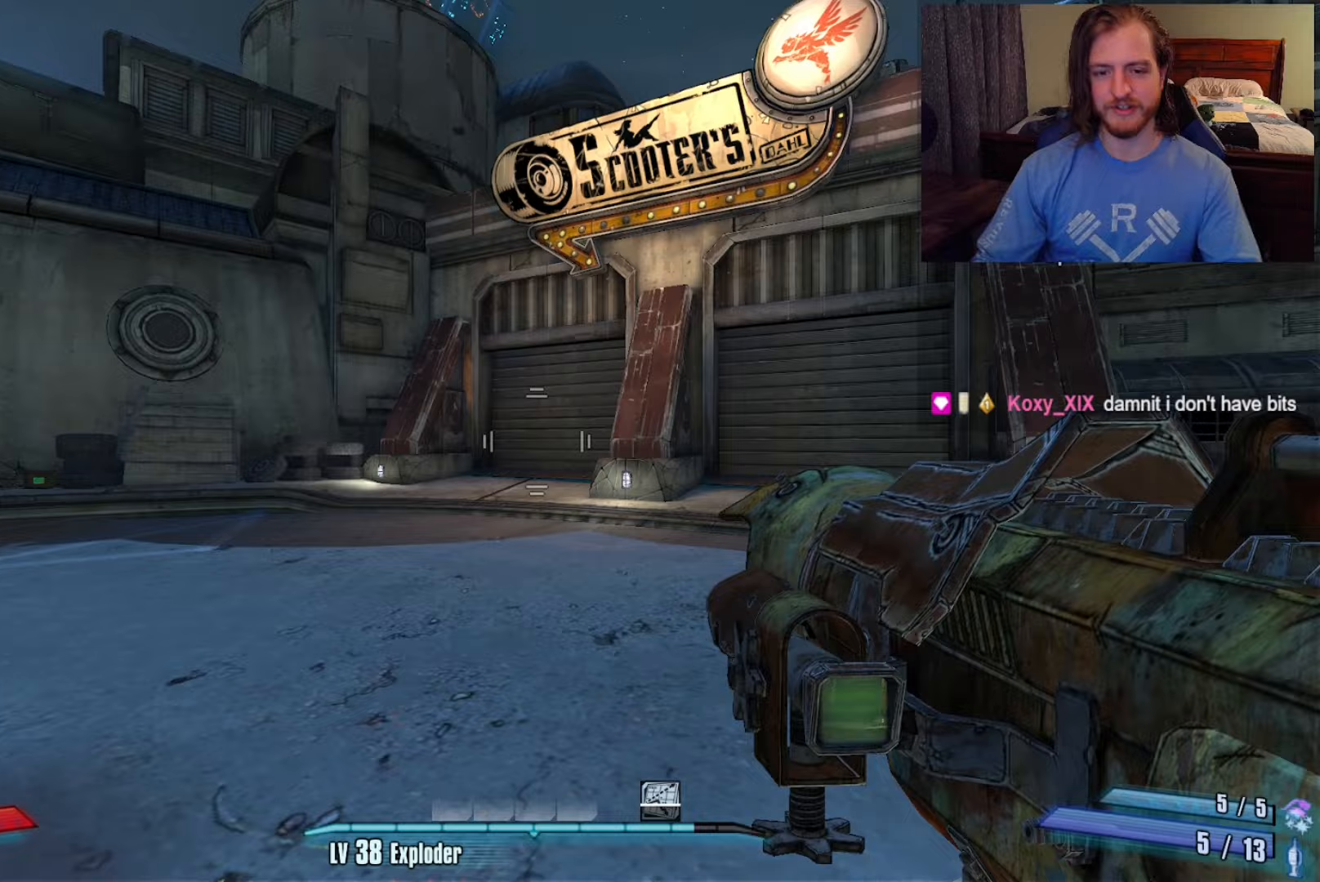
Gameplay with keyboard and mouse; each line is a JSON object with the keys and mouse buttons held at the frame after it. "events" lists presses ("down") and releases ("up") of "1", "2", "3", "4", "a", "c", "ctrl", "d", "e", "f", "q", "r", "s", "shift", "space", "v", "w", "x", "z", "mouse_left", "mouse_wheel", "mouse_right", "mouse_mb4" and "mouse_mb5" between this image and that frame as [ms after this image, input, new state], when the widget could be followed in between. "mouse_left", "mouse_wheel", "mouse_right", "mouse_mb4", "mouse_mb5" = the "left", "wheel", "right", "mb4", "mb5" buttons of the "mouse" list. No other keys are recorded. "wheel" means that the mouse wheel is clicked or scrolled. Not read: mouse_move.
{"keys": ["w"], "mouse": [], "events": [[83, "w", "down"], [267, "shift", "down"], [467, "shift", "up"]]}
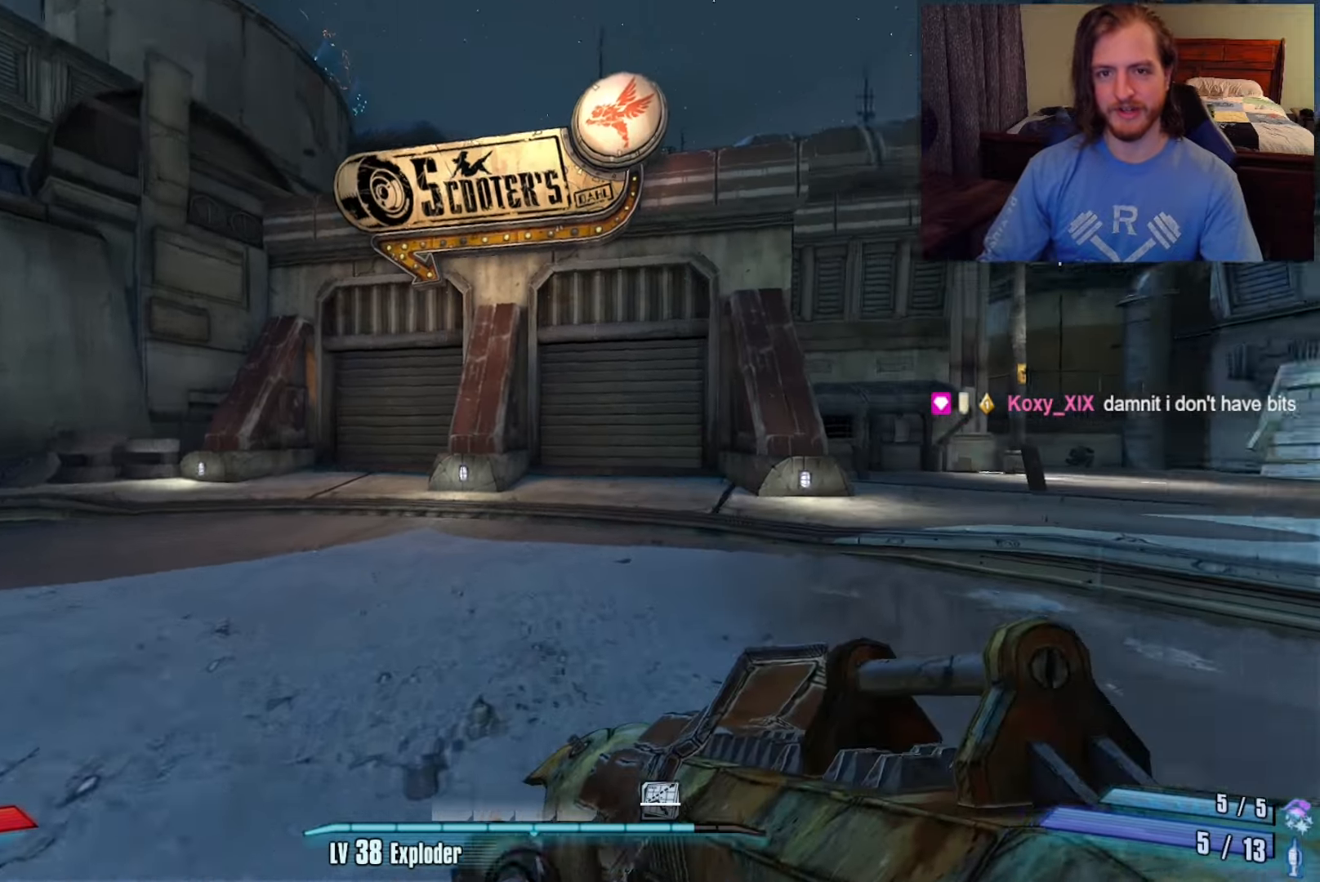
{"keys": ["w"], "mouse": [], "events": [[100, "a", "down"], [233, "a", "up"]]}
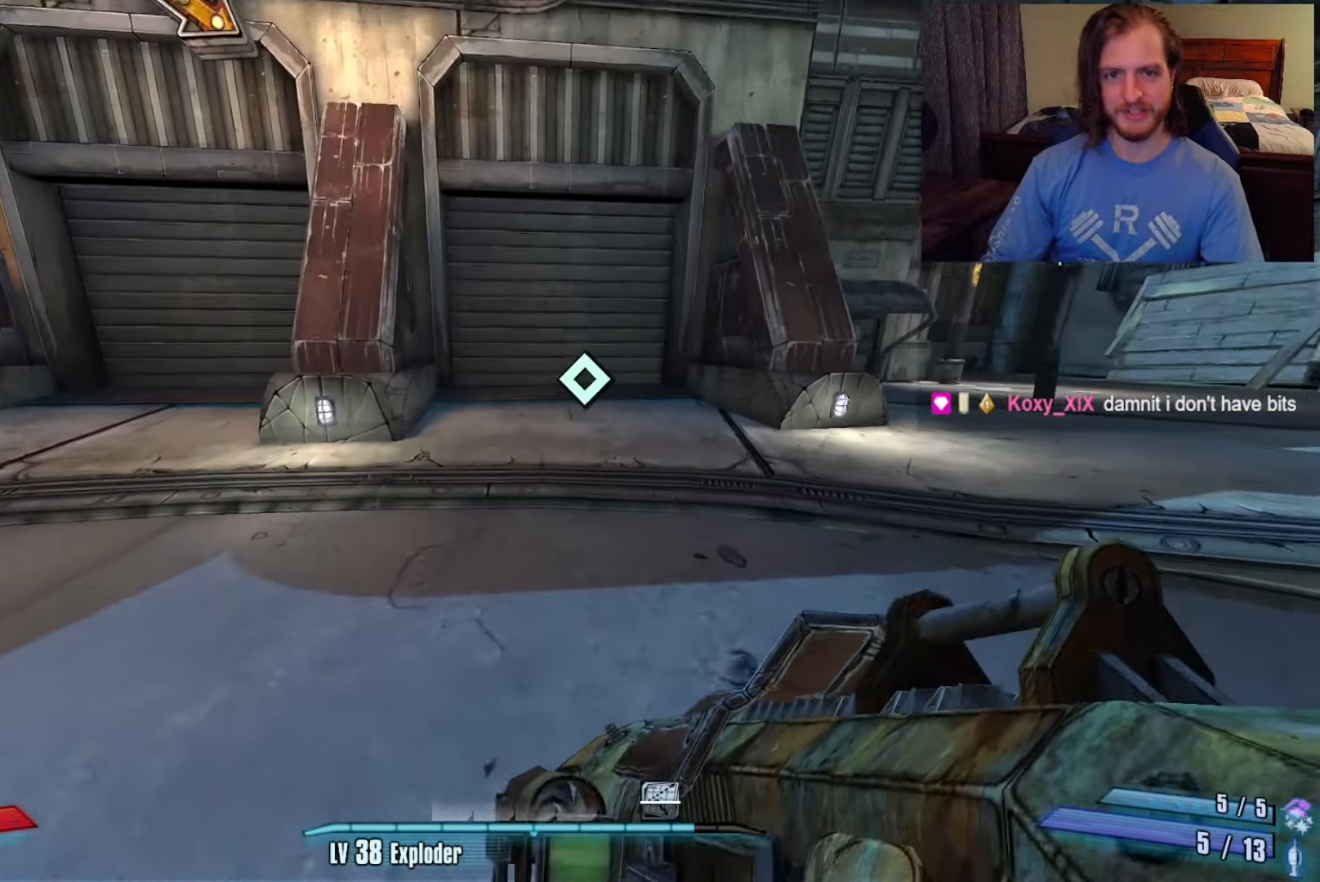
{"keys": ["w"], "mouse": [], "events": []}
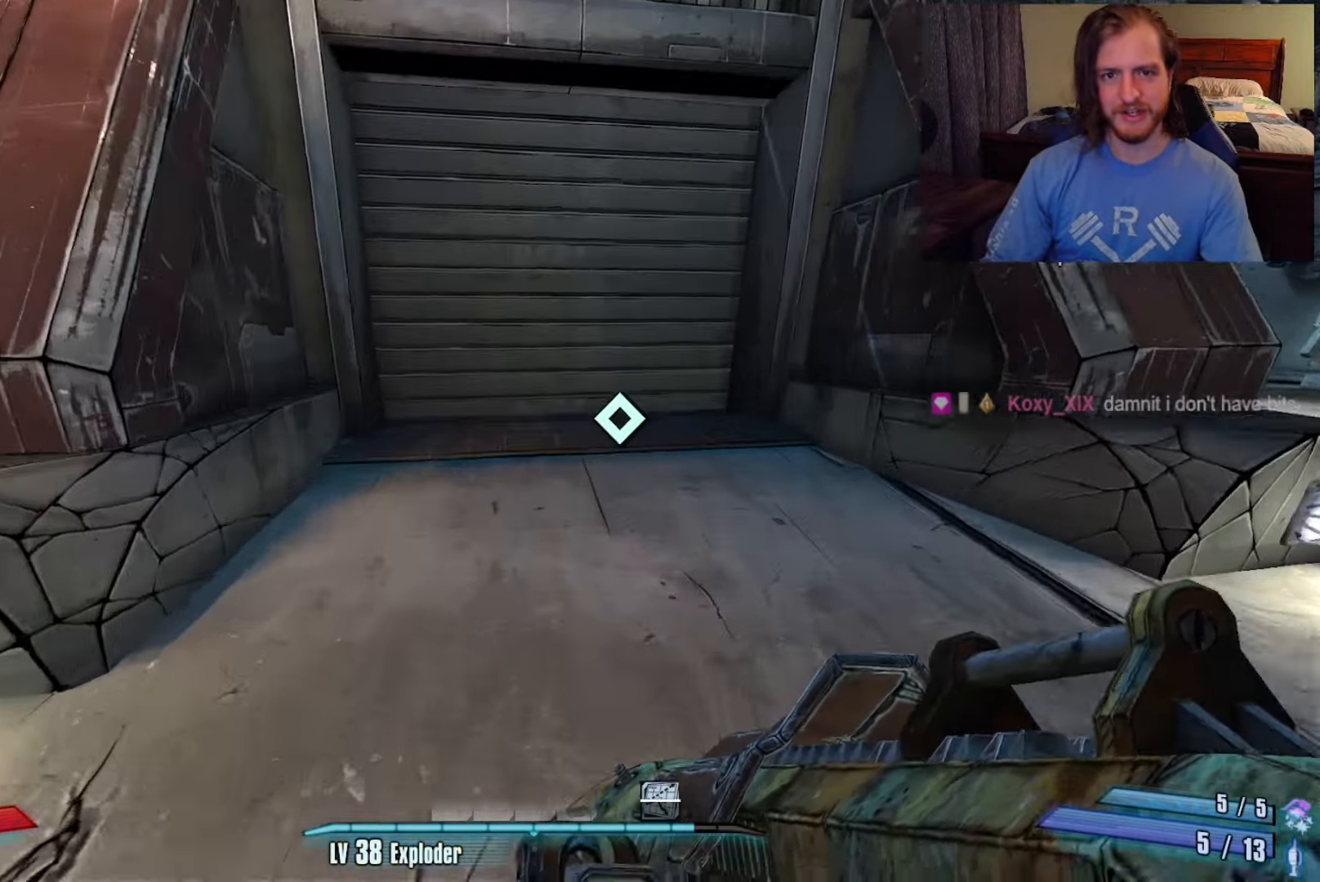
{"keys": ["w"], "mouse": [], "events": []}
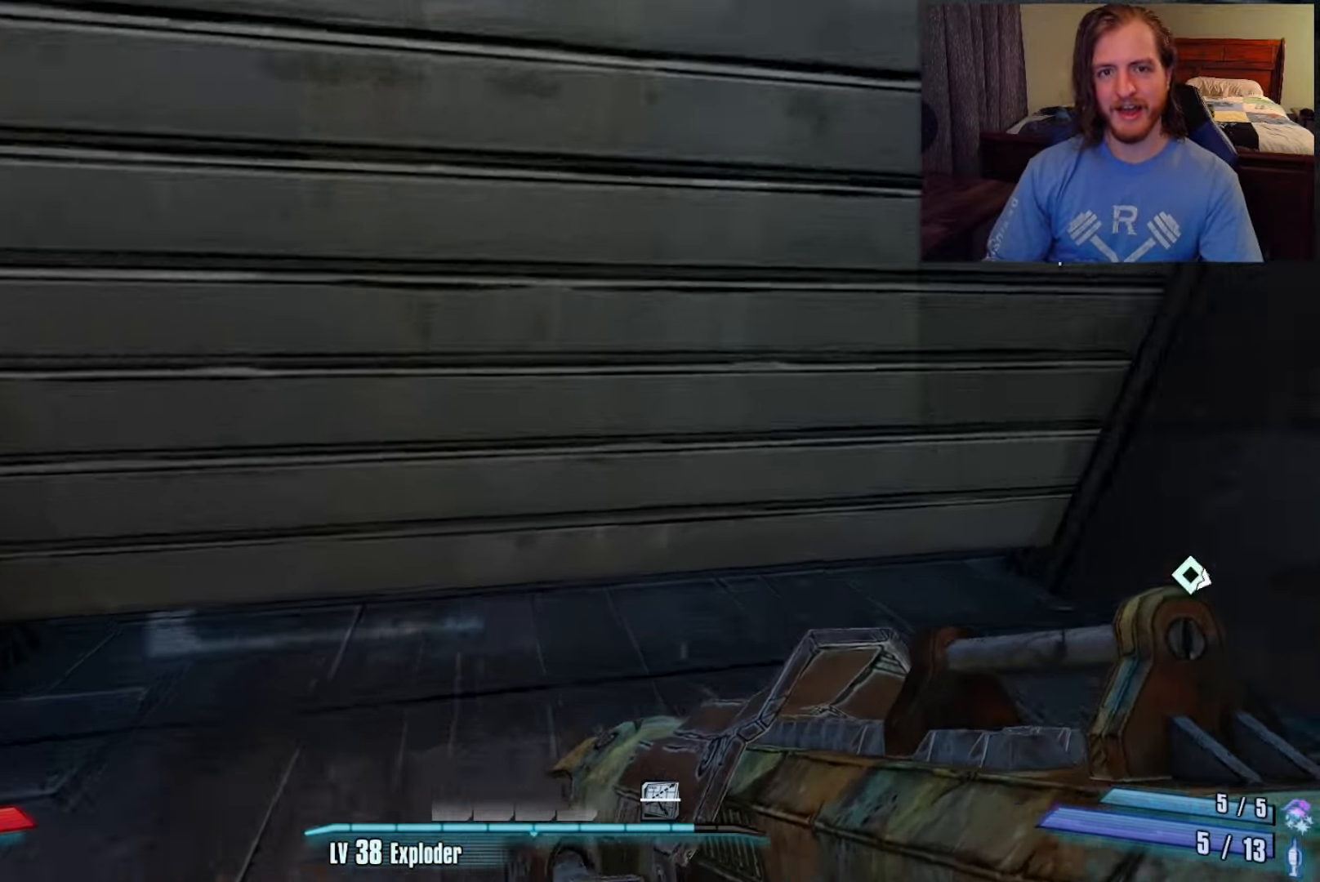
{"keys": ["w"], "mouse": [], "events": [[150, "a", "down"], [317, "a", "up"]]}
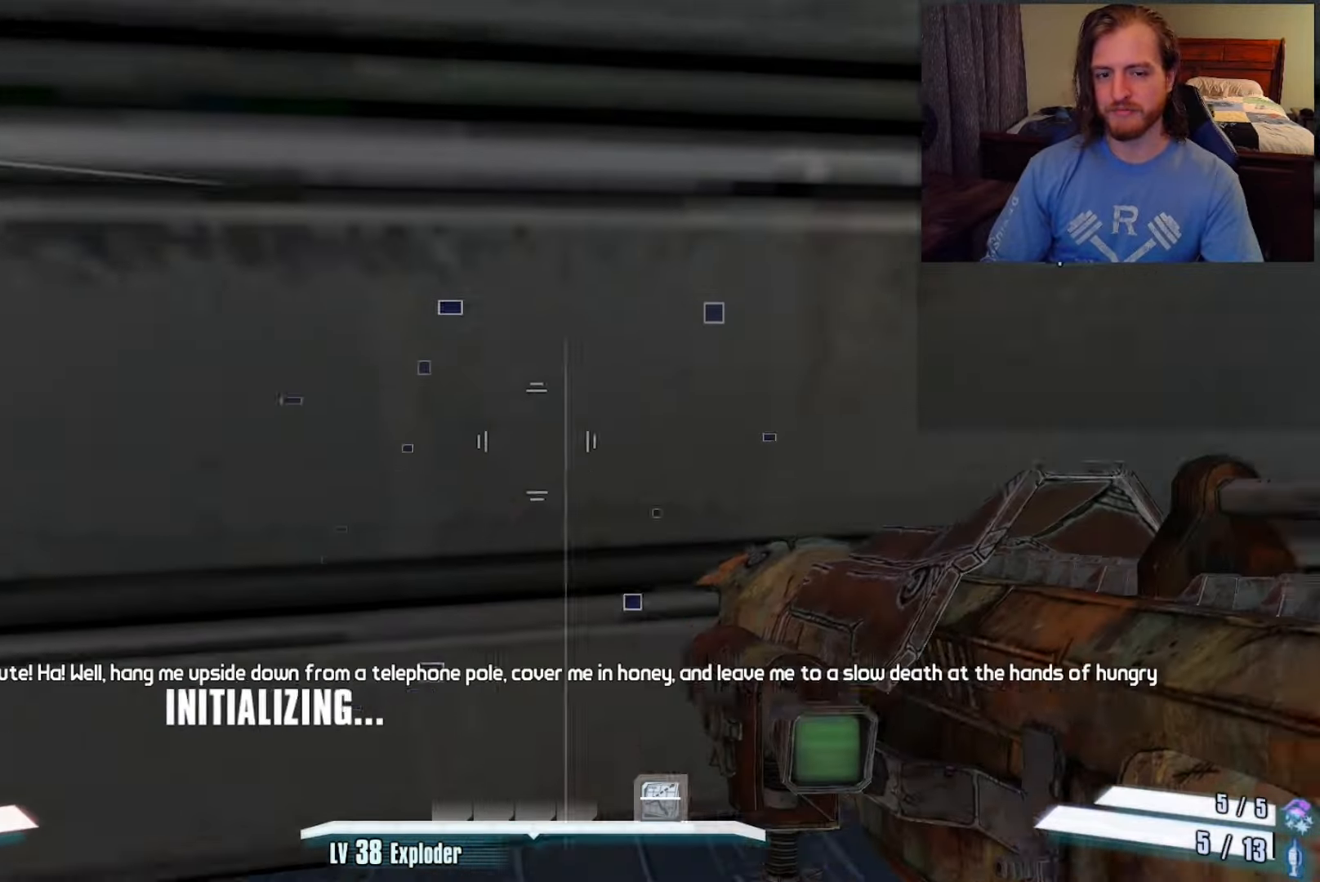
{"keys": ["w"], "mouse": [], "events": []}
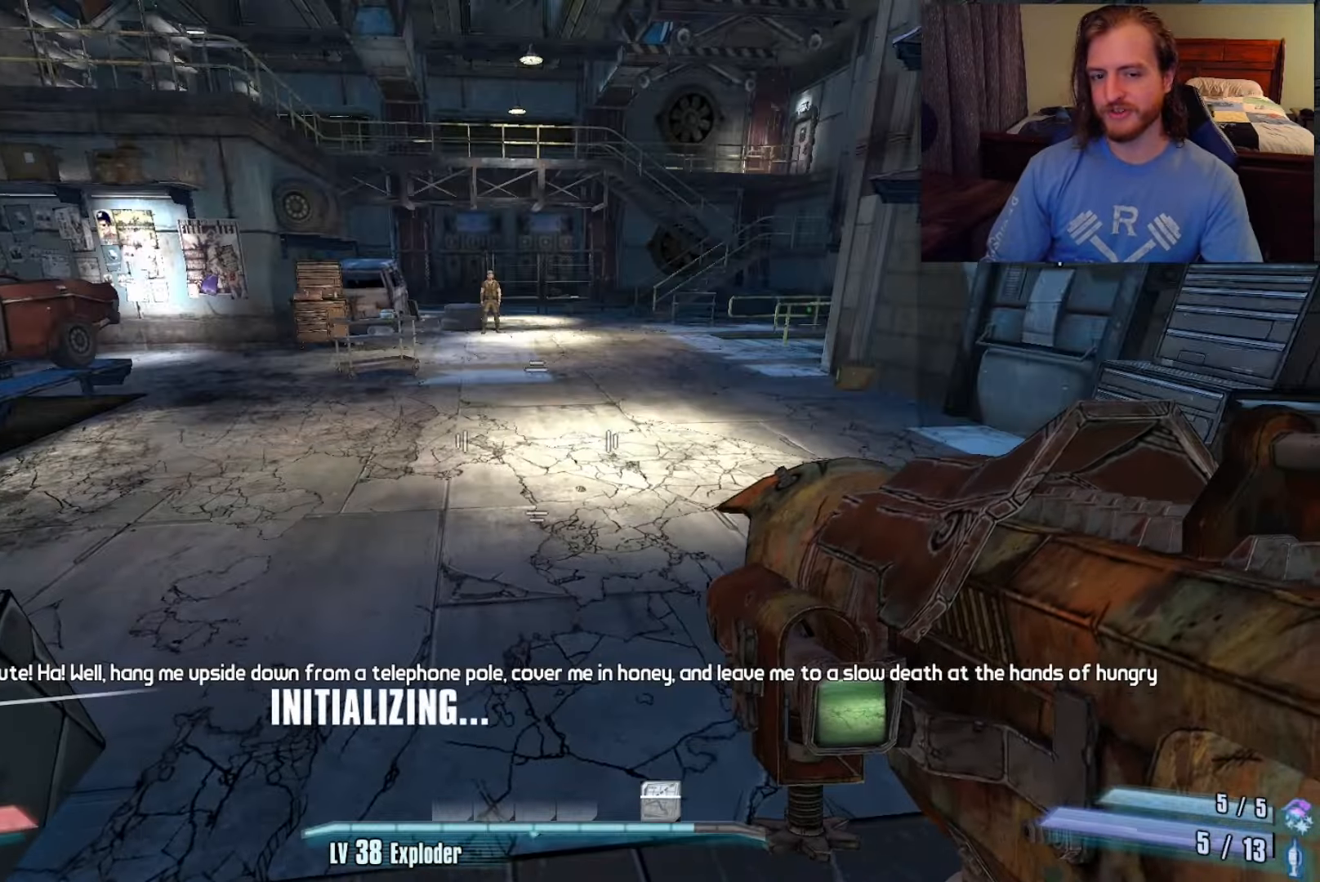
{"keys": ["w"], "mouse": [], "events": [[33, "v", "down"], [133, "v", "up"], [317, "w", "up"], [500, "w", "down"]]}
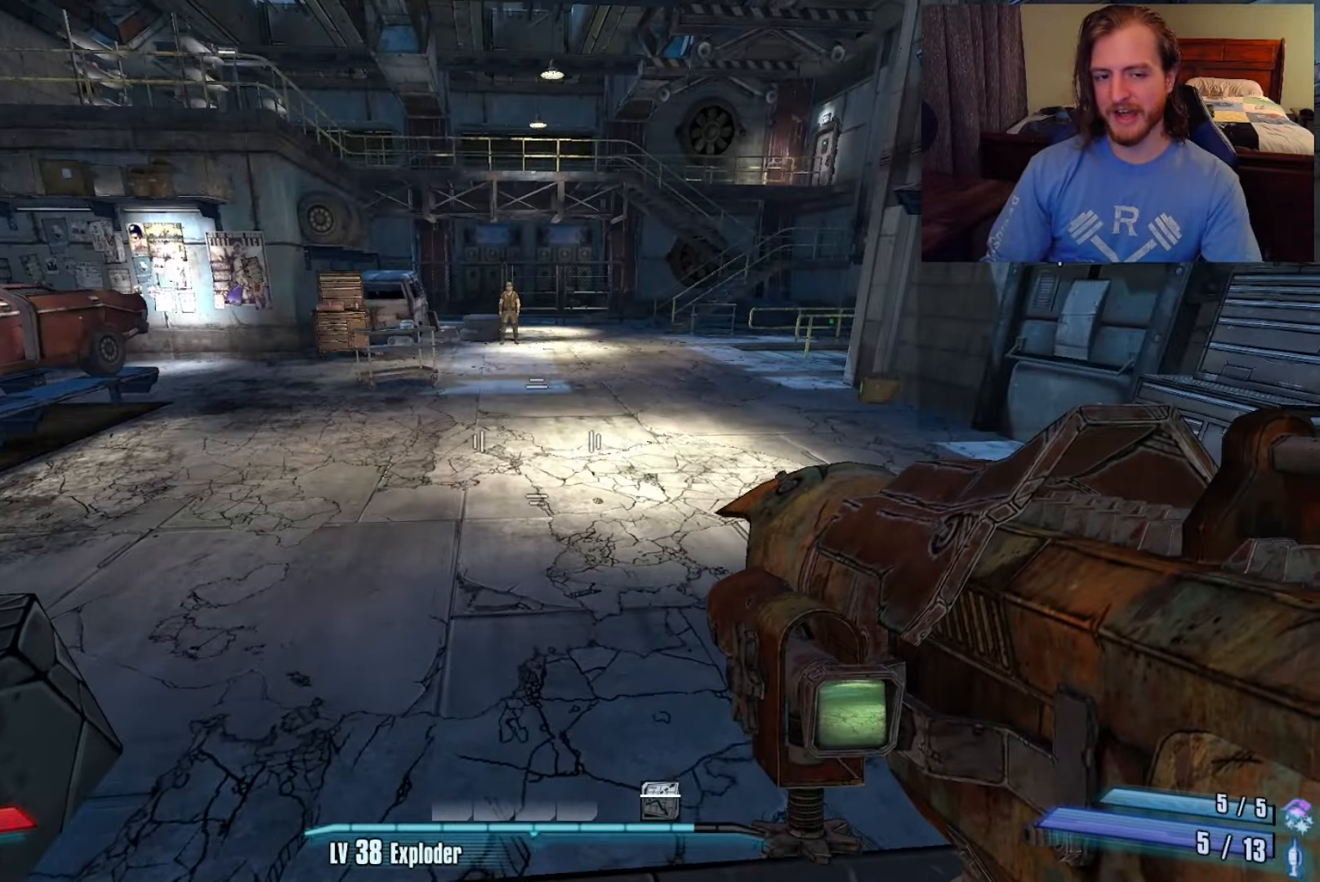
{"keys": ["shift", "w"], "mouse": [], "events": [[183, "v", "down"], [333, "v", "up"], [433, "shift", "down"]]}
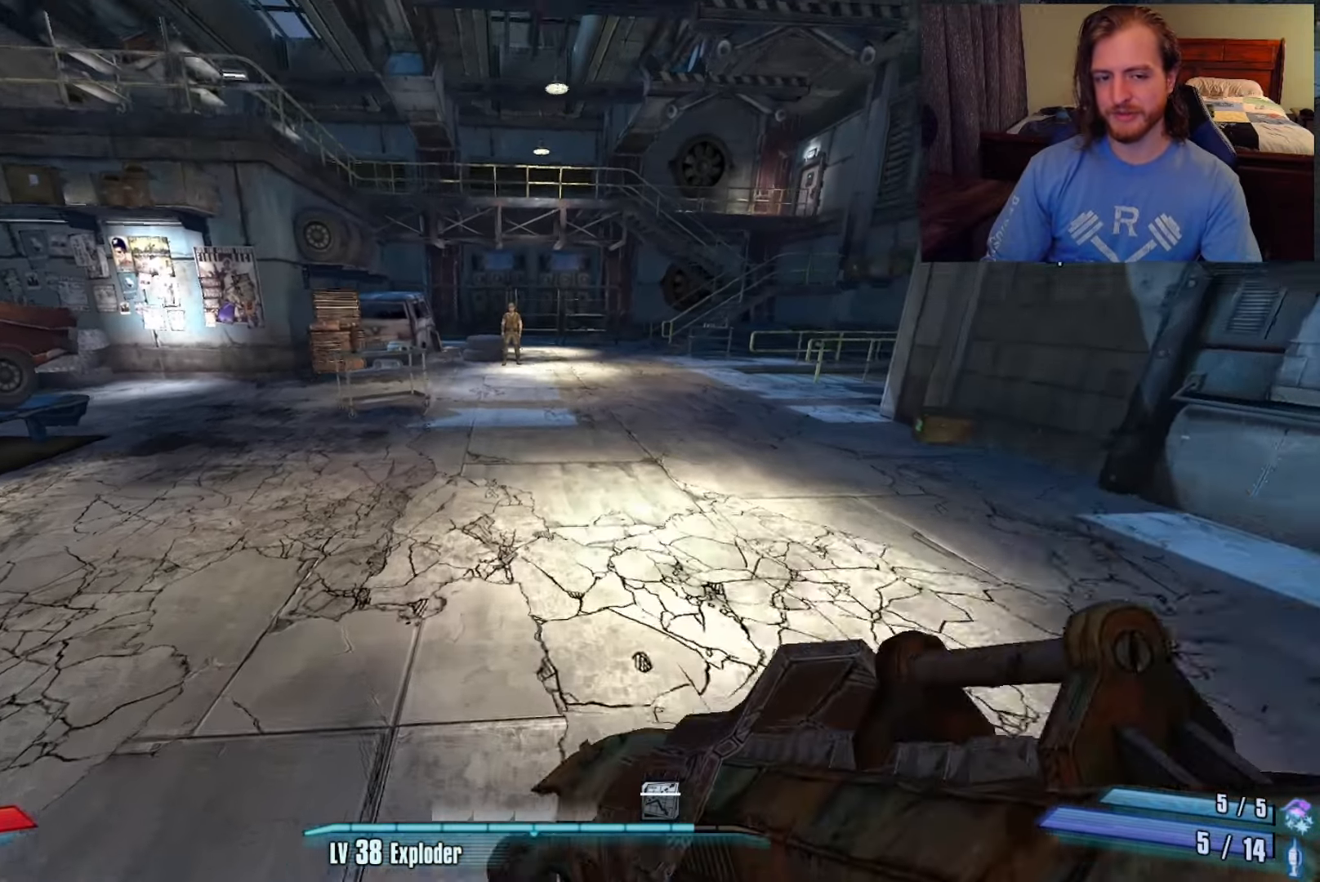
{"keys": ["w"], "mouse": [], "events": [[117, "shift", "up"]]}